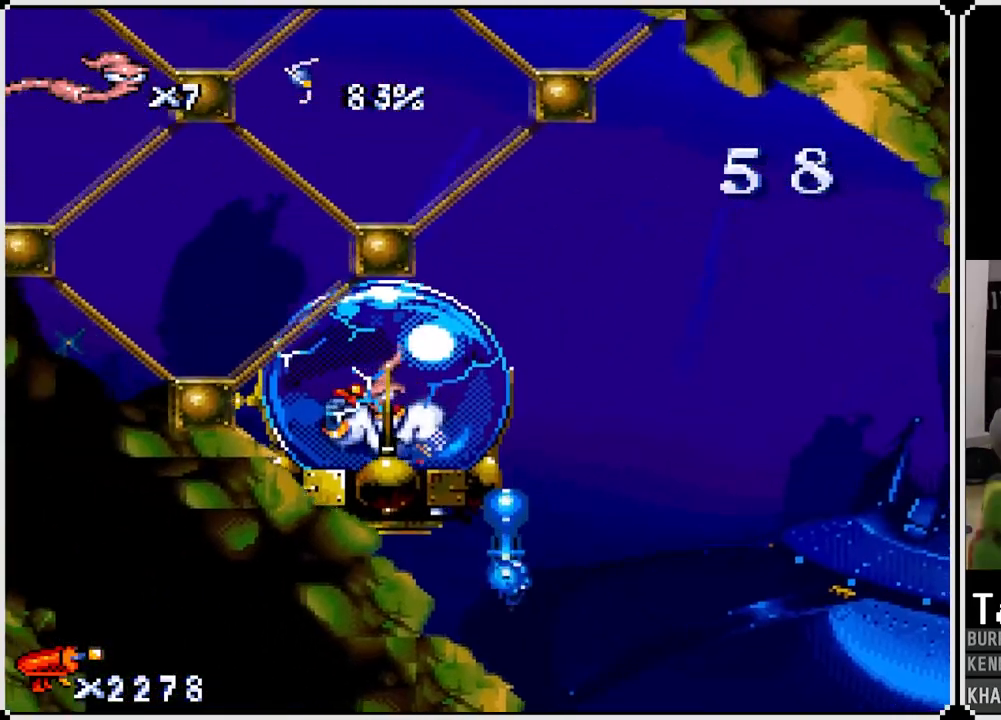
Gameplay with a controller (PlayStation layout); each line is a JSON object with the inputs held at the frame after it. "events" lists button and stick changes between this image and that frame as [ms after this image, input, new state], when the widget could be followed in between.
{"buttons": ["CROSS"], "left_stick": "center", "right_stick": "center", "events": [[133, "DPAD_LEFT", "up"], [233, "CROSS", "up"], [317, "CROSS", "down"], [383, "DPAD_LEFT", "down"], [500, "DPAD_LEFT", "up"]]}
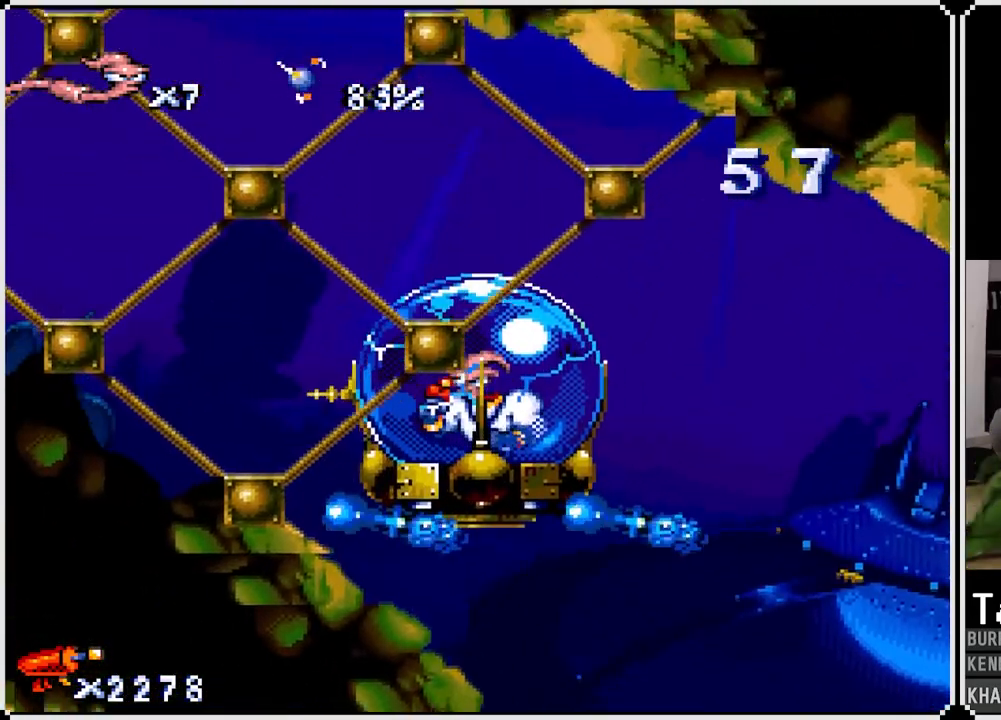
{"buttons": ["CROSS"], "left_stick": "center", "right_stick": "center", "events": [[233, "CROSS", "up"], [300, "CROSS", "down"]]}
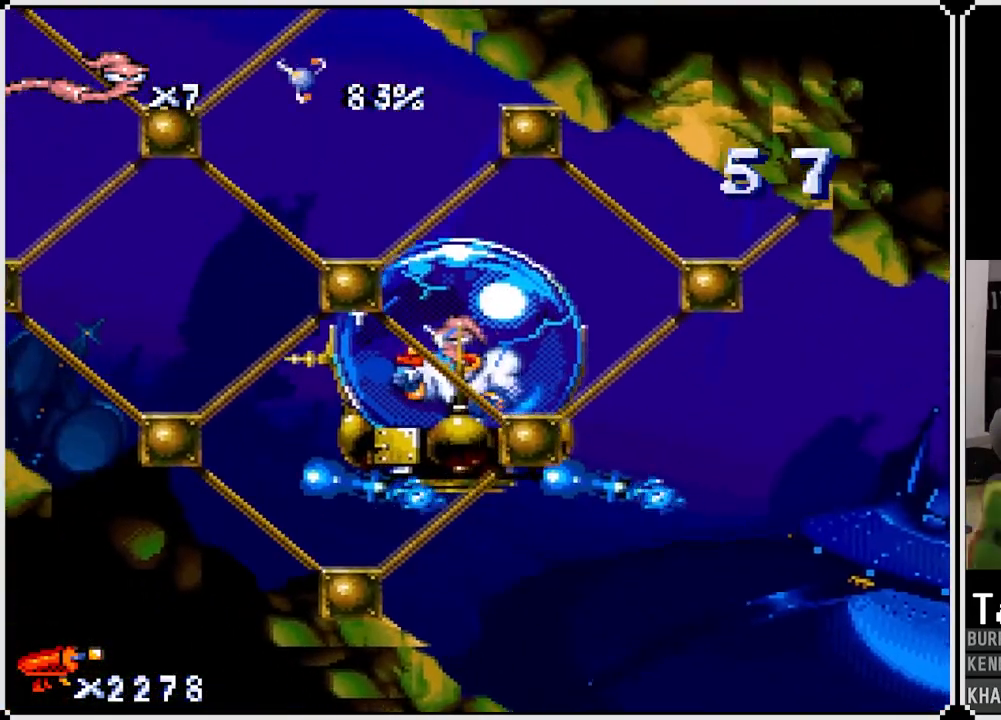
{"buttons": ["CROSS", "DPAD_RIGHT"], "left_stick": "center", "right_stick": "center", "events": [[167, "CROSS", "up"], [200, "CROSS", "down"], [350, "DPAD_RIGHT", "down"], [383, "CROSS", "up"], [433, "CROSS", "down"]]}
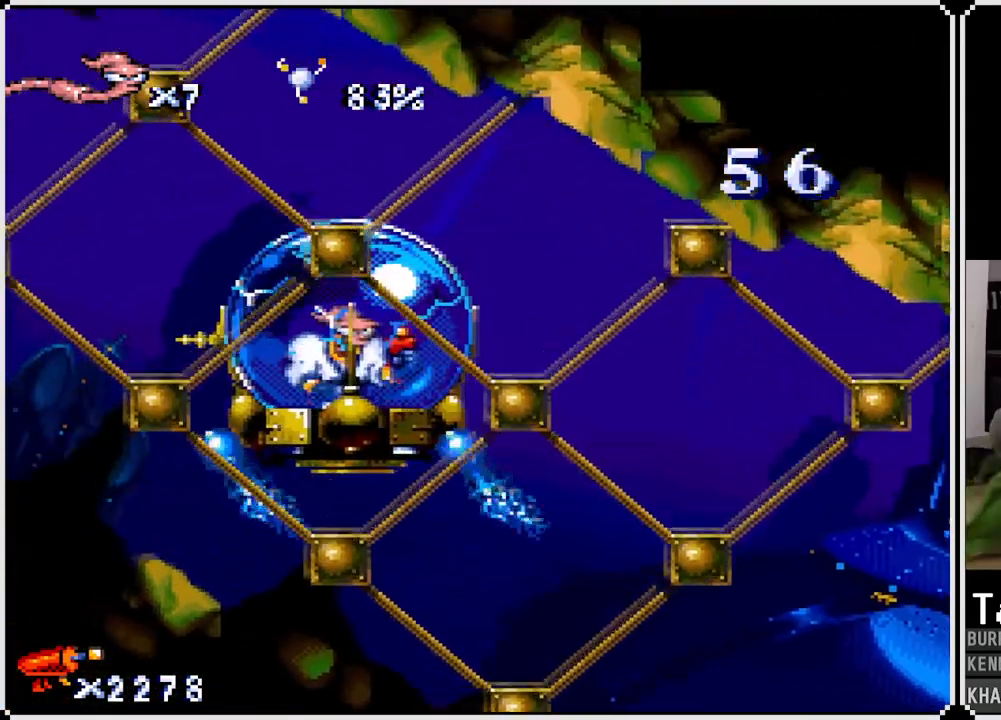
{"buttons": ["DPAD_LEFT"], "left_stick": "center", "right_stick": "center", "events": [[17, "DPAD_RIGHT", "up"], [50, "CROSS", "up"], [150, "CROSS", "down"], [317, "CROSS", "up"], [383, "DPAD_LEFT", "down"]]}
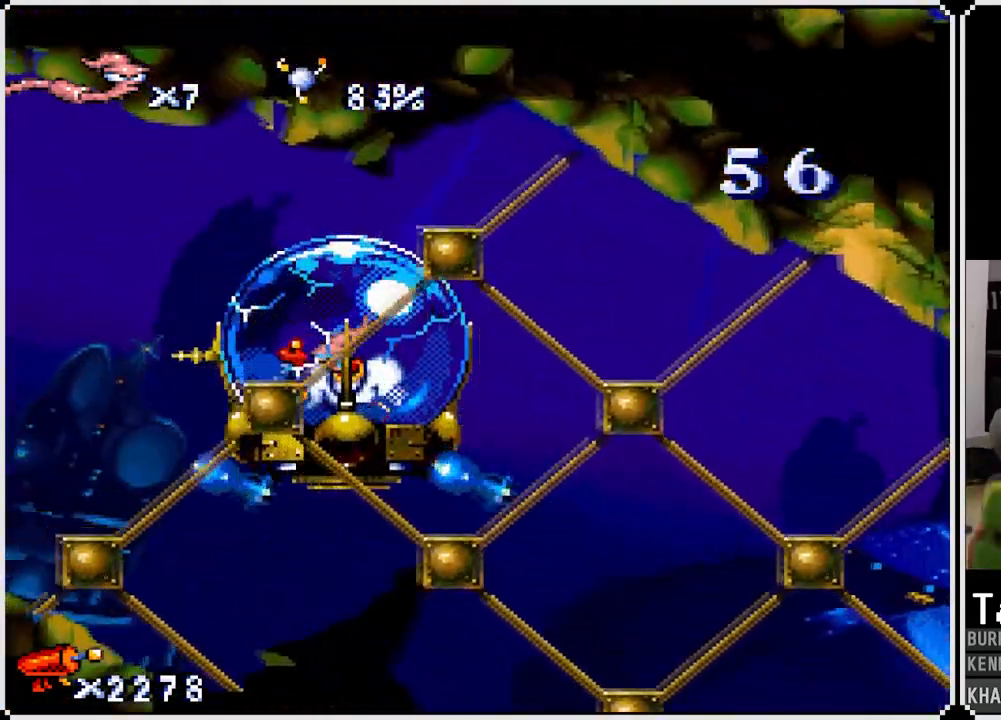
{"buttons": ["CROSS"], "left_stick": "center", "right_stick": "center", "events": [[50, "CROSS", "down"], [183, "DPAD_LEFT", "up"], [217, "CROSS", "up"], [267, "CROSS", "down"]]}
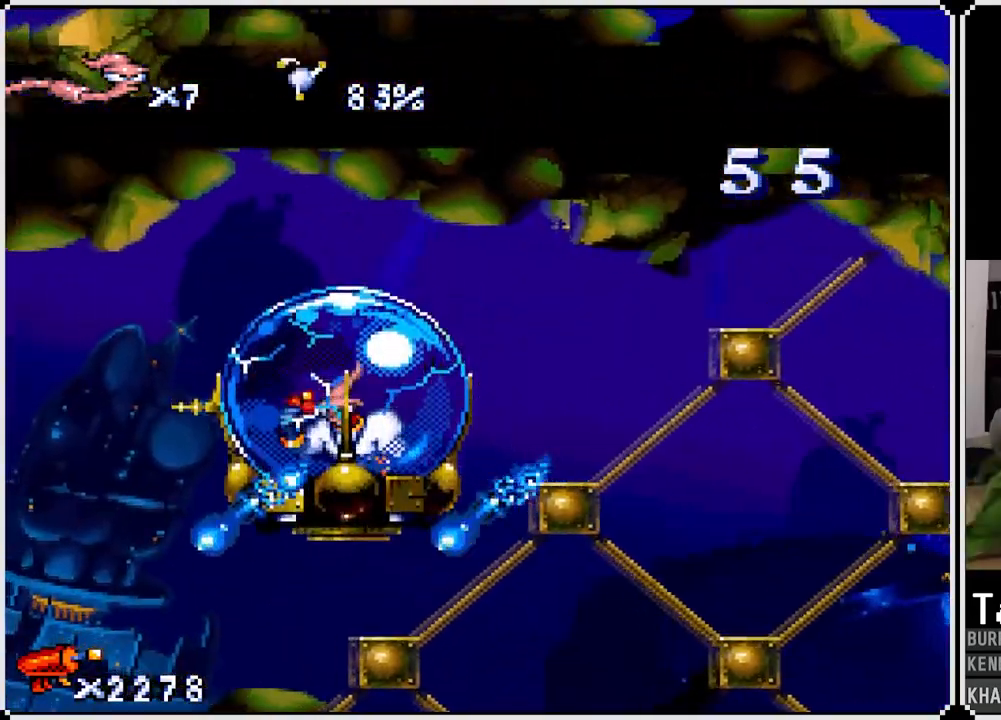
{"buttons": ["CROSS"], "left_stick": "center", "right_stick": "center", "events": [[100, "CROSS", "up"], [167, "CROSS", "down"], [267, "DPAD_LEFT", "down"], [317, "CROSS", "up"], [383, "CROSS", "down"], [417, "DPAD_LEFT", "up"]]}
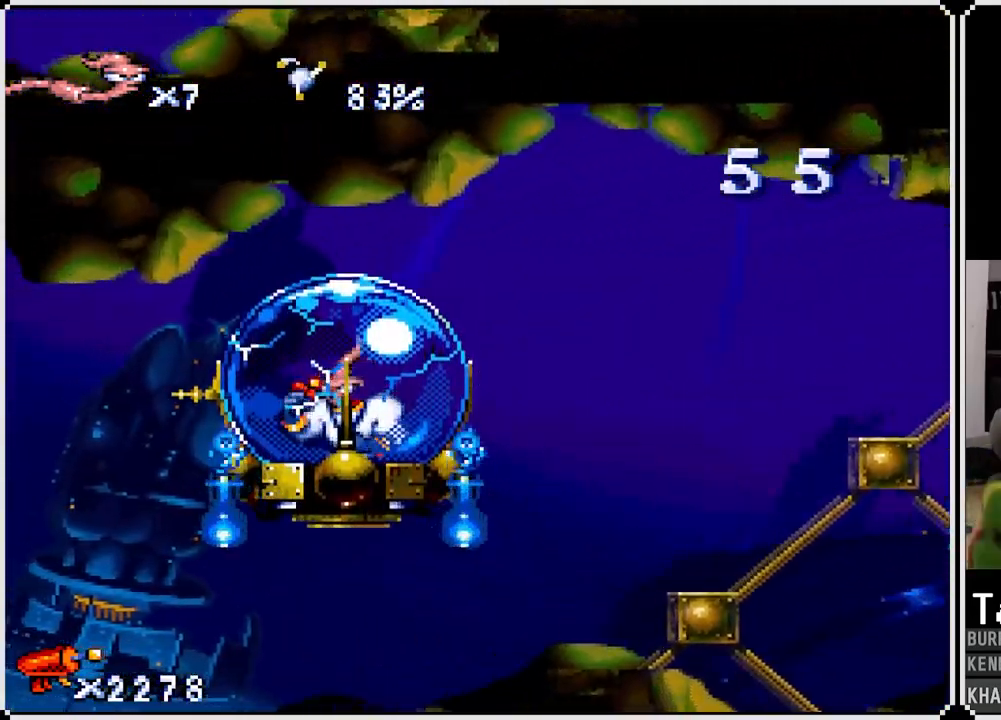
{"buttons": ["DPAD_RIGHT"], "left_stick": "center", "right_stick": "center", "events": [[33, "DPAD_LEFT", "down"], [83, "CROSS", "up"], [150, "DPAD_LEFT", "up"], [183, "CROSS", "down"], [267, "CROSS", "up"], [300, "DPAD_RIGHT", "down"]]}
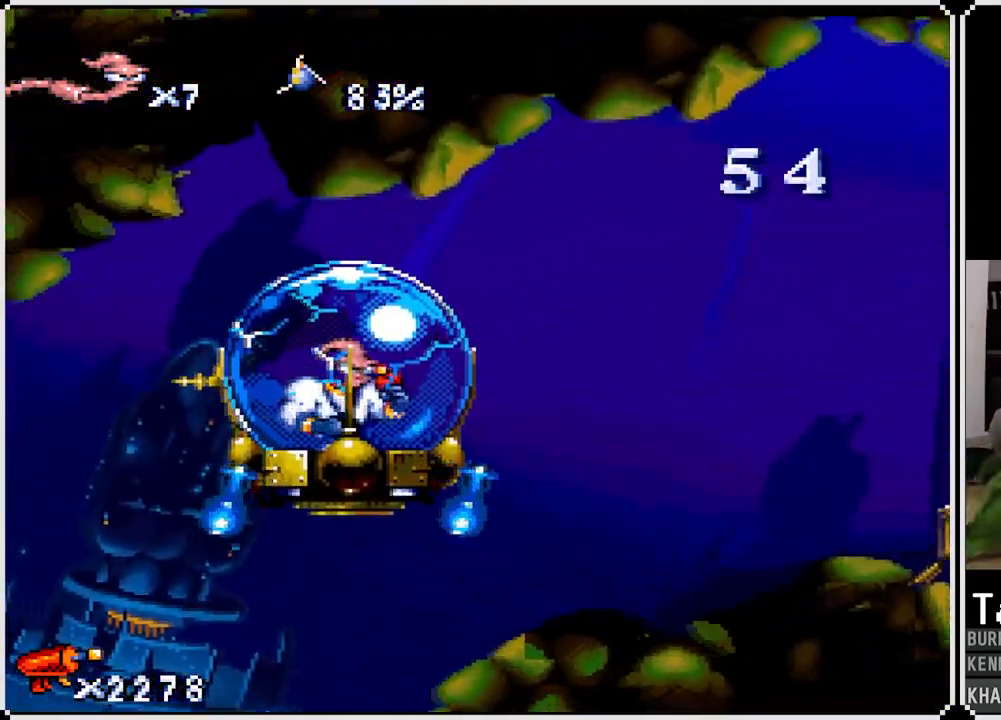
{"buttons": ["CROSS"], "left_stick": "center", "right_stick": "center", "events": [[33, "CROSS", "down"], [100, "DPAD_RIGHT", "up"], [200, "CROSS", "up"], [267, "DPAD_LEFT", "down"], [367, "CROSS", "down"], [467, "DPAD_LEFT", "up"]]}
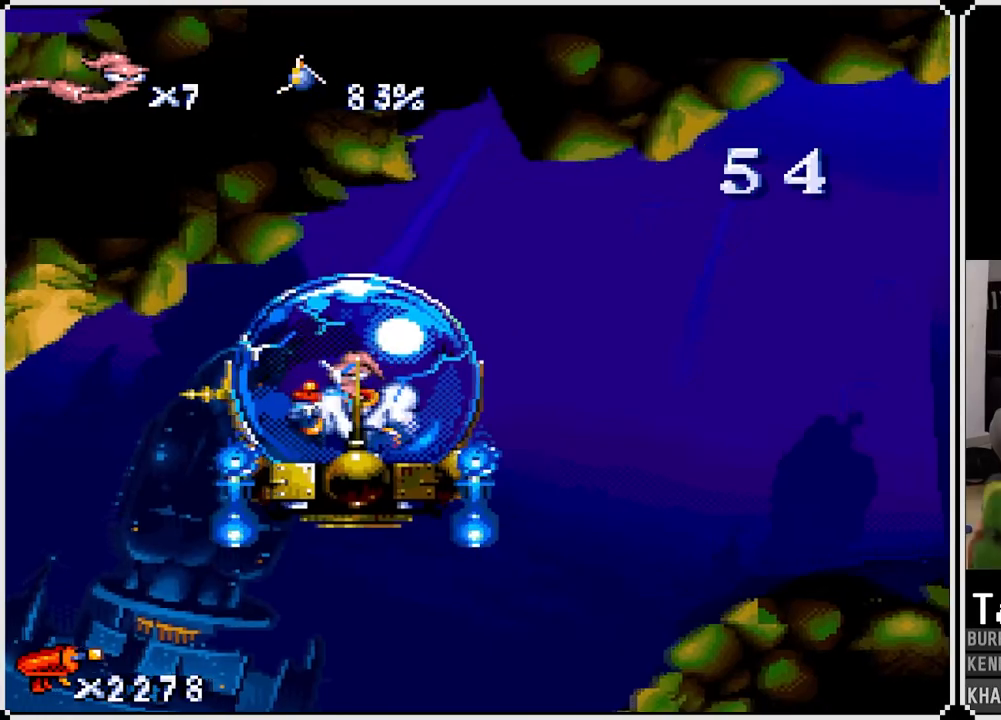
{"buttons": ["CROSS"], "left_stick": "center", "right_stick": "center", "events": [[50, "CROSS", "up"], [133, "CROSS", "down"], [367, "CROSS", "up"], [450, "CROSS", "down"]]}
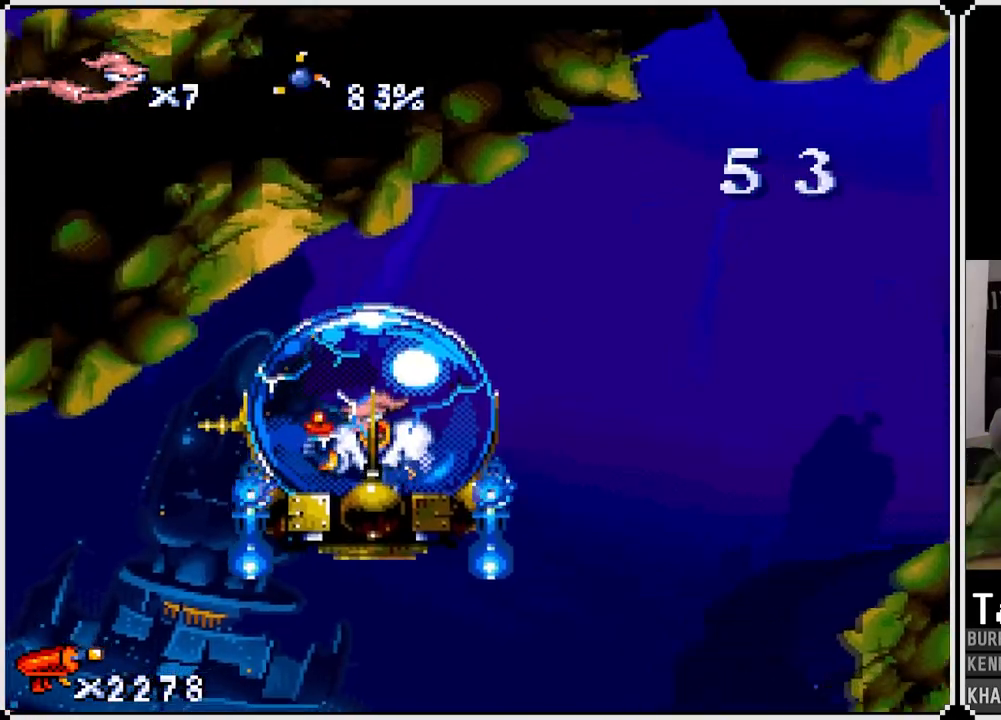
{"buttons": ["CROSS", "DPAD_RIGHT"], "left_stick": "center", "right_stick": "center", "events": [[167, "CROSS", "up"], [300, "DPAD_RIGHT", "down"], [417, "CROSS", "down"]]}
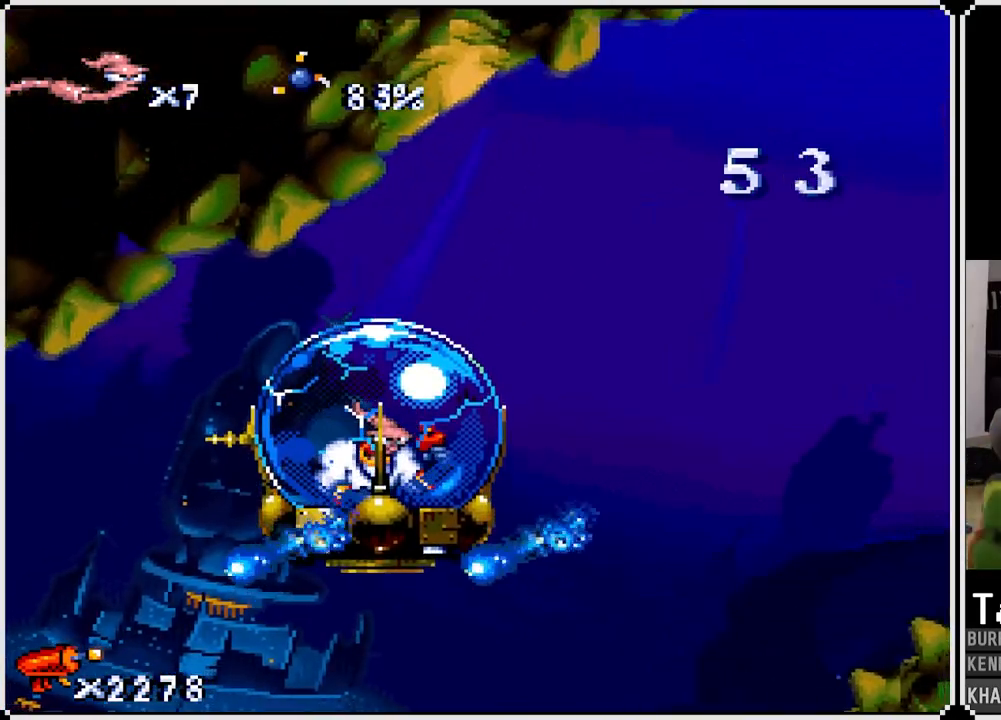
{"buttons": ["CROSS"], "left_stick": "center", "right_stick": "center", "events": [[67, "DPAD_RIGHT", "up"], [117, "CROSS", "up"], [183, "CROSS", "down"], [333, "CROSS", "up"], [450, "CROSS", "down"]]}
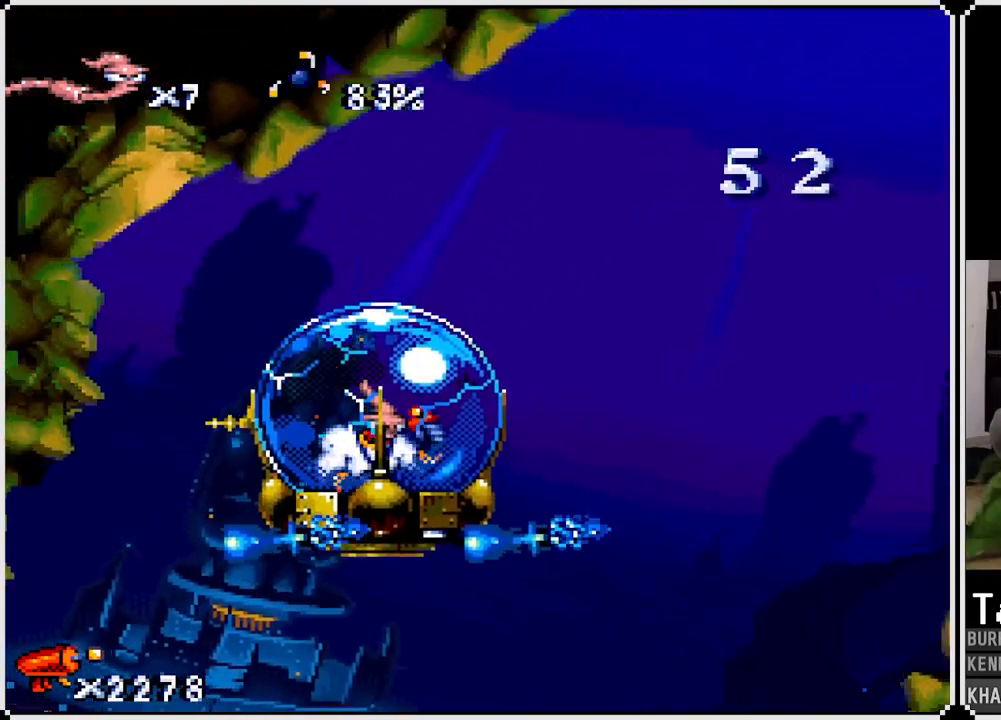
{"buttons": ["CROSS", "DPAD_LEFT"], "left_stick": "center", "right_stick": "center", "events": [[17, "DPAD_RIGHT", "down"], [117, "CROSS", "up"], [117, "DPAD_RIGHT", "up"], [217, "DPAD_LEFT", "down"], [300, "CROSS", "down"]]}
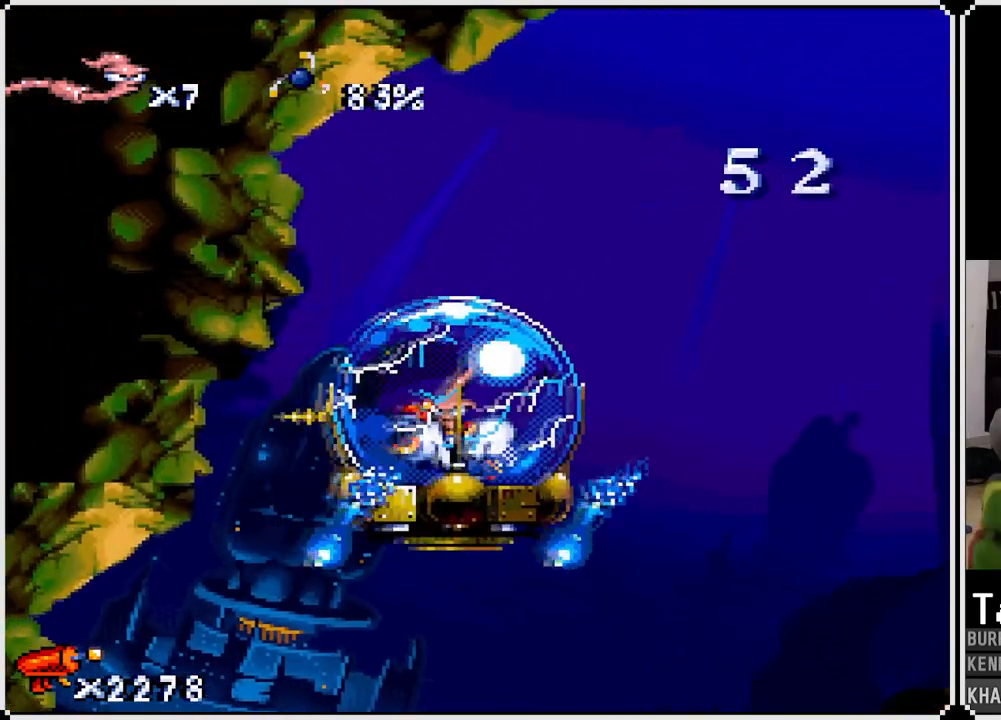
{"buttons": ["CROSS"], "left_stick": "center", "right_stick": "center", "events": [[33, "DPAD_LEFT", "up"], [117, "CROSS", "up"], [267, "CROSS", "down"]]}
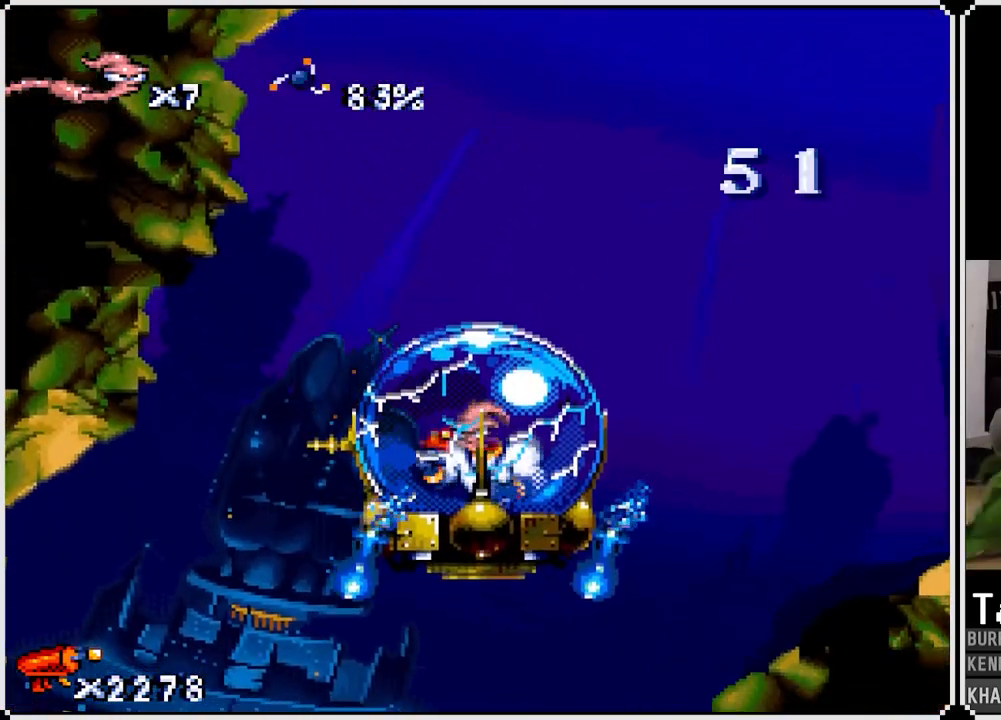
{"buttons": [], "left_stick": "center", "right_stick": "center", "events": [[100, "CROSS", "up"], [167, "DPAD_RIGHT", "down"], [183, "CROSS", "down"], [317, "DPAD_RIGHT", "up"], [433, "CROSS", "up"]]}
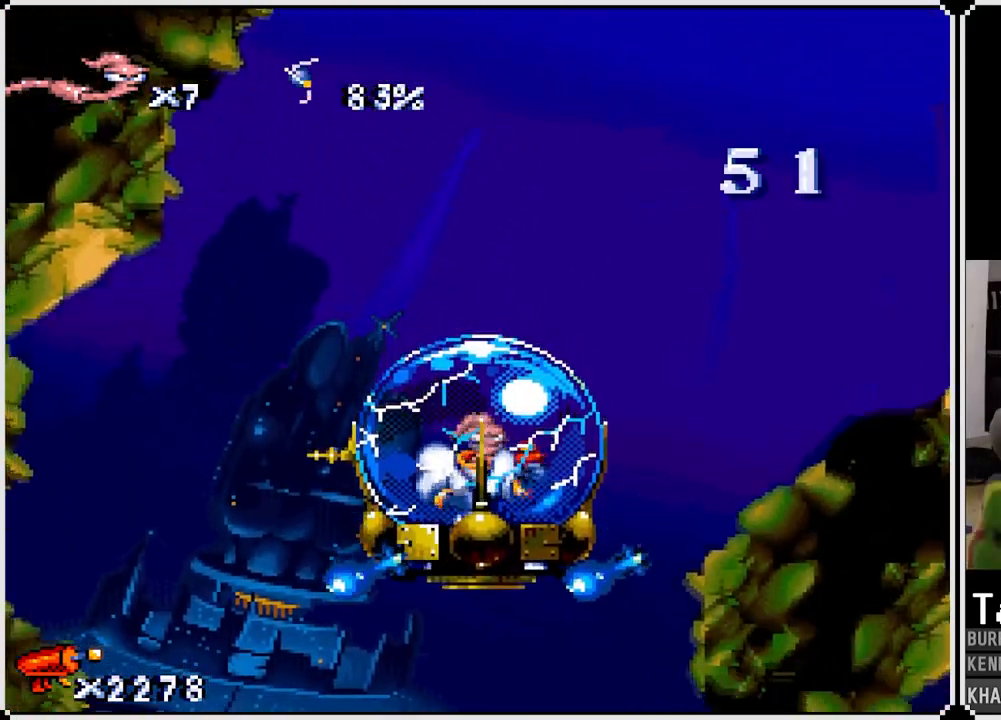
{"buttons": ["CROSS", "DPAD_LEFT"], "left_stick": "center", "right_stick": "center", "events": [[17, "CROSS", "down"], [167, "CROSS", "up"], [350, "CROSS", "down"], [350, "DPAD_LEFT", "down"]]}
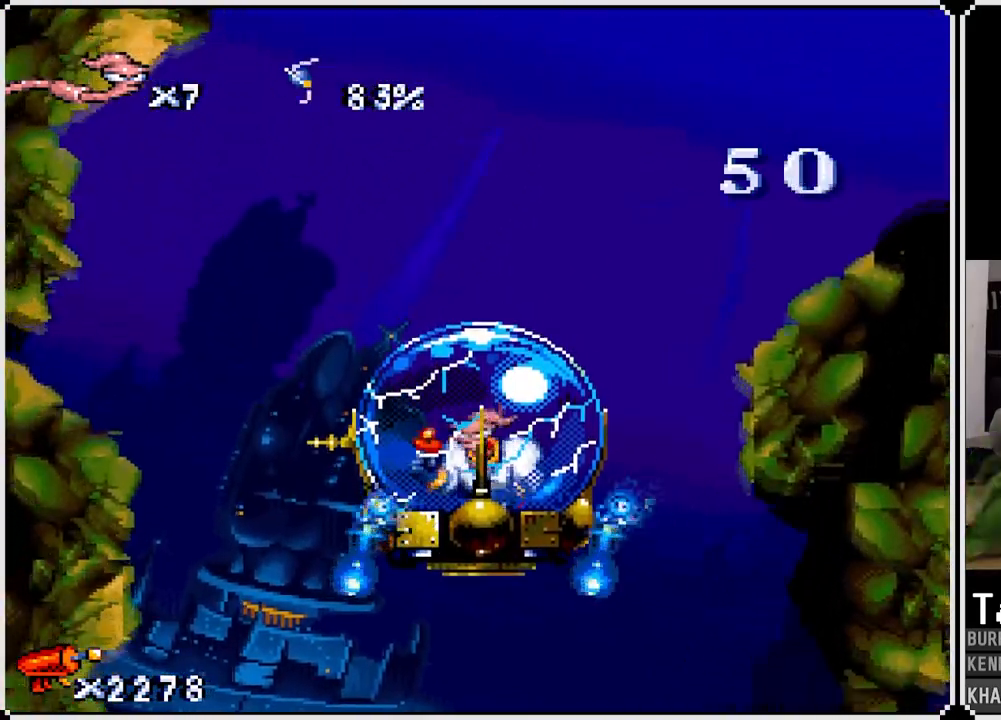
{"buttons": [], "left_stick": "center", "right_stick": "center", "events": [[50, "DPAD_LEFT", "up"], [117, "CROSS", "up"], [250, "CROSS", "down"], [383, "CROSS", "up"]]}
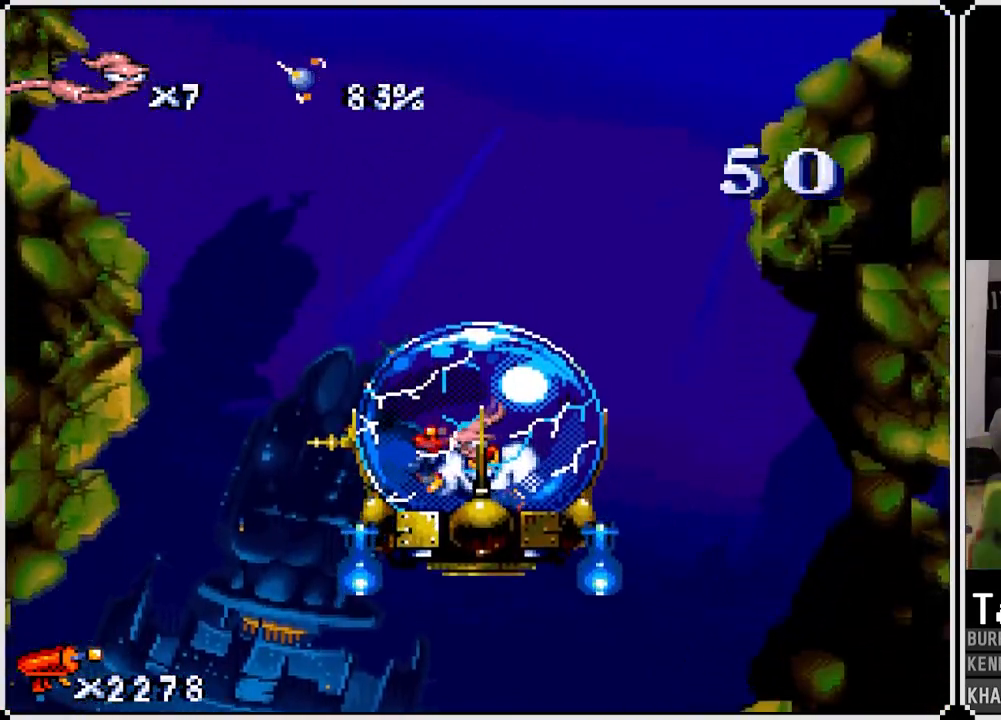
{"buttons": ["CROSS"], "left_stick": "center", "right_stick": "center", "events": [[133, "DPAD_RIGHT", "down"], [150, "CROSS", "down"], [350, "DPAD_RIGHT", "up"]]}
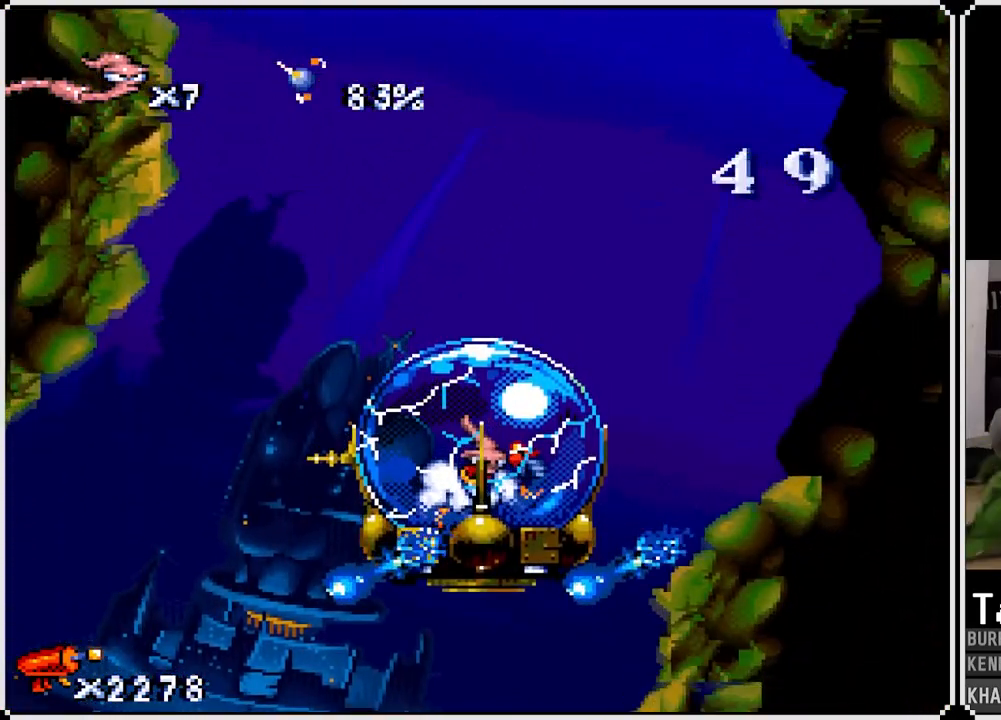
{"buttons": ["CROSS"], "left_stick": "center", "right_stick": "center", "events": [[50, "CROSS", "up"], [83, "DPAD_RIGHT", "down"], [150, "CROSS", "down"], [283, "DPAD_RIGHT", "up"], [367, "CROSS", "up"], [450, "CROSS", "down"]]}
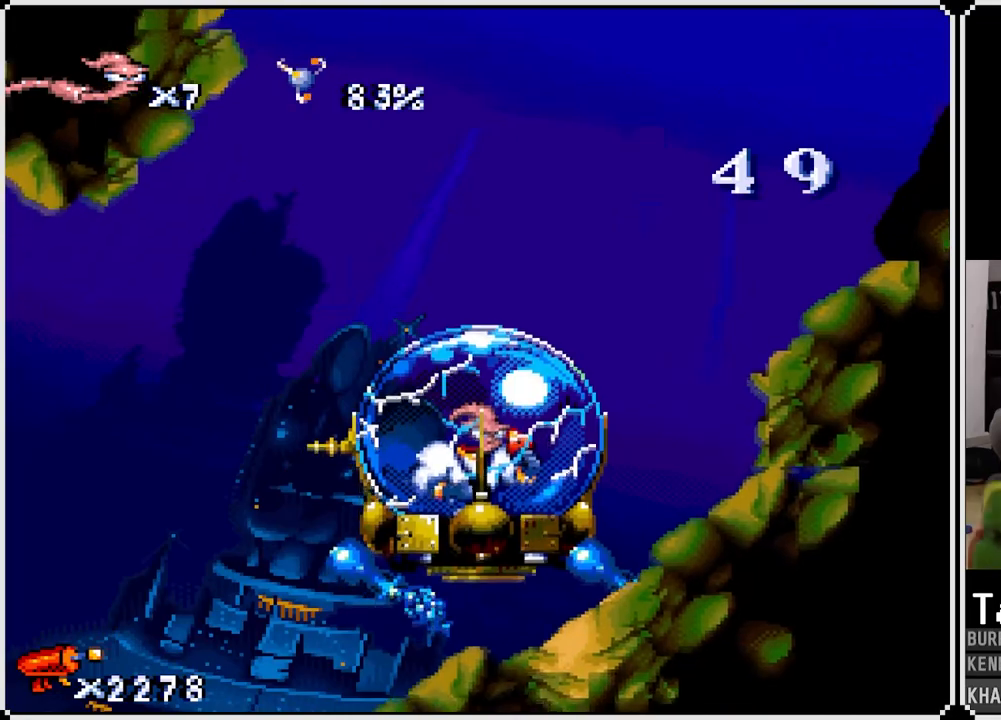
{"buttons": ["CROSS"], "left_stick": "center", "right_stick": "center", "events": [[117, "CROSS", "up"], [183, "DPAD_LEFT", "down"], [233, "CROSS", "down"], [333, "DPAD_LEFT", "up"], [433, "CROSS", "up"], [500, "CROSS", "down"]]}
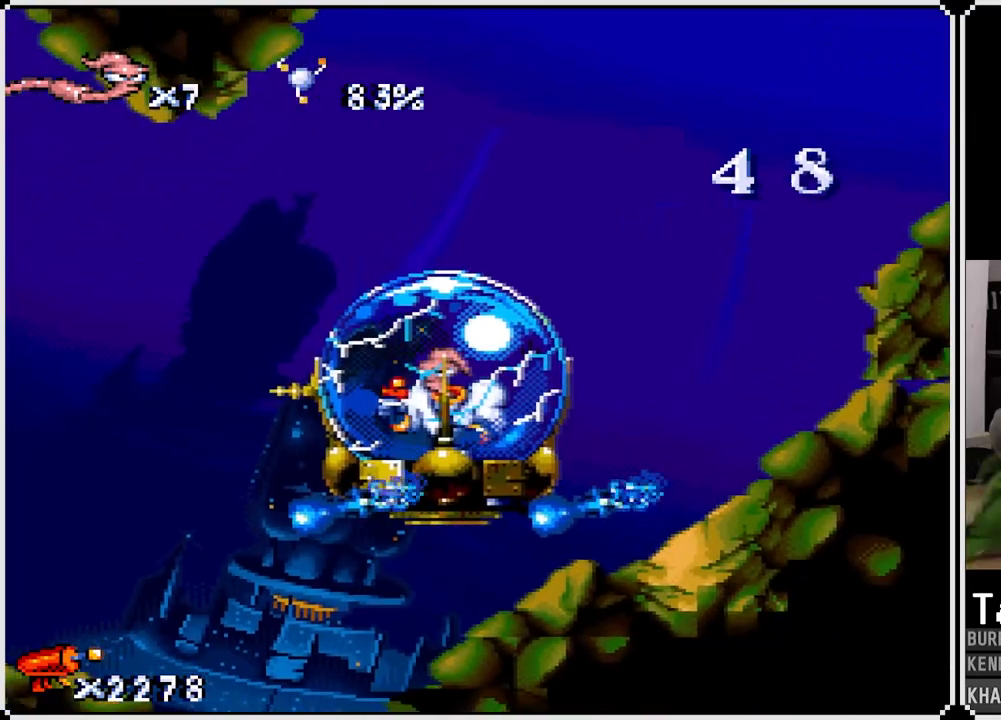
{"buttons": ["CROSS", "DPAD_RIGHT"], "left_stick": "center", "right_stick": "center", "events": [[283, "DPAD_RIGHT", "down"], [300, "CROSS", "up"], [450, "CROSS", "down"]]}
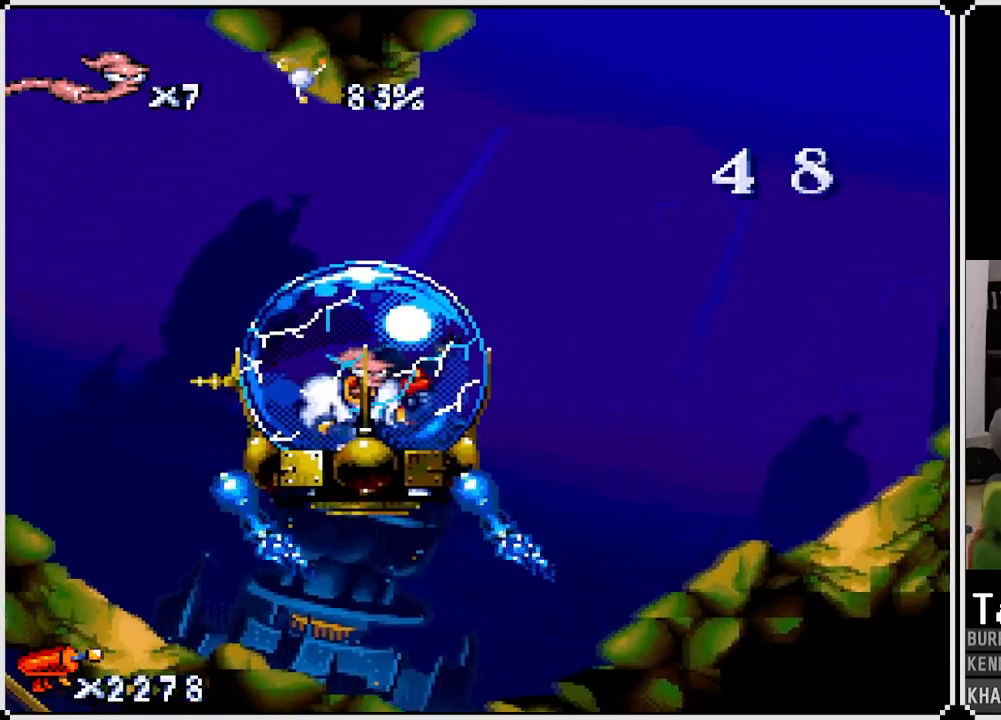
{"buttons": ["CROSS", "DPAD_LEFT"], "left_stick": "center", "right_stick": "center", "events": [[167, "DPAD_RIGHT", "up"], [250, "CROSS", "up"], [317, "CROSS", "down"], [417, "DPAD_LEFT", "down"]]}
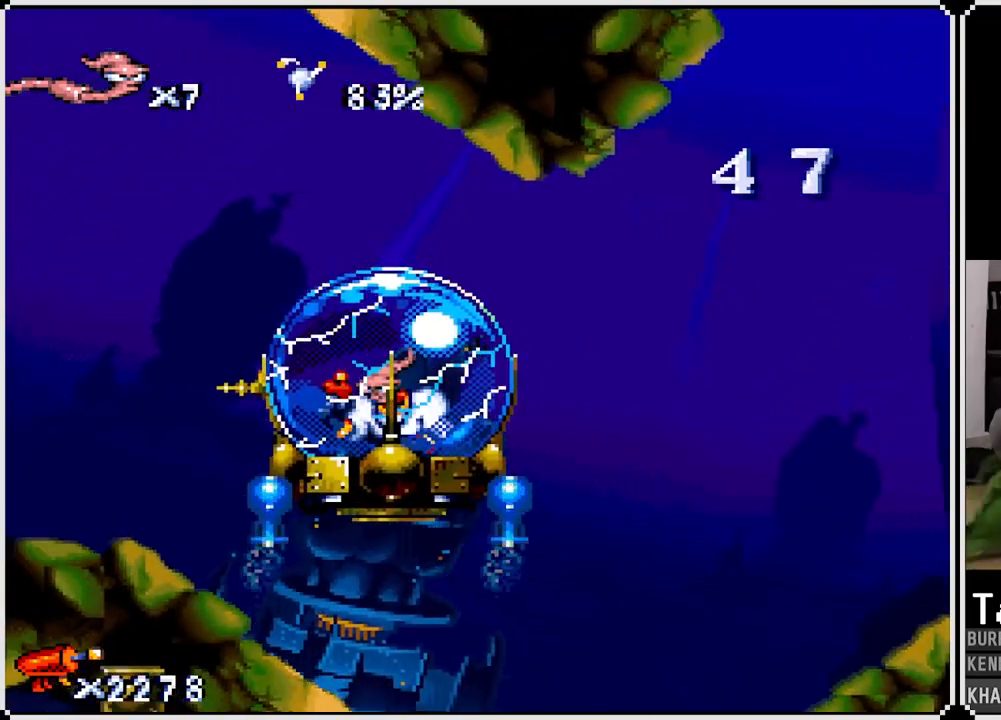
{"buttons": ["CROSS"], "left_stick": "center", "right_stick": "center", "events": [[17, "CROSS", "up"], [100, "CROSS", "down"], [117, "DPAD_LEFT", "up"], [250, "DPAD_LEFT", "down"], [333, "CROSS", "up"], [417, "CROSS", "down"], [433, "DPAD_LEFT", "up"]]}
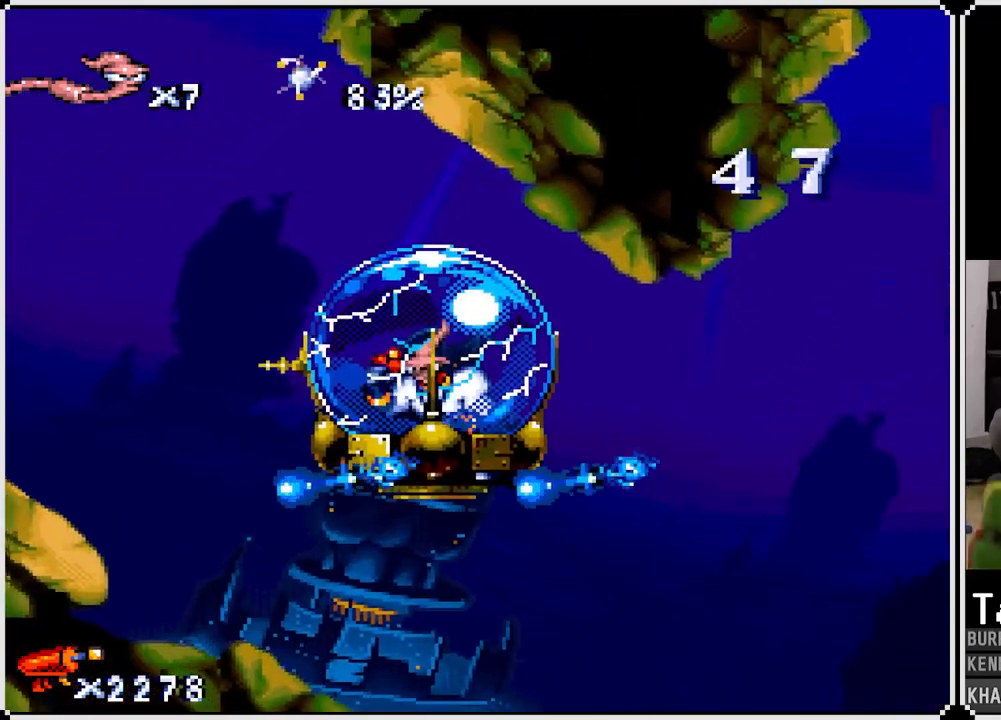
{"buttons": ["CROSS"], "left_stick": "center", "right_stick": "center", "events": [[267, "CROSS", "up"], [267, "DPAD_RIGHT", "down"], [350, "CROSS", "down"], [483, "DPAD_RIGHT", "up"]]}
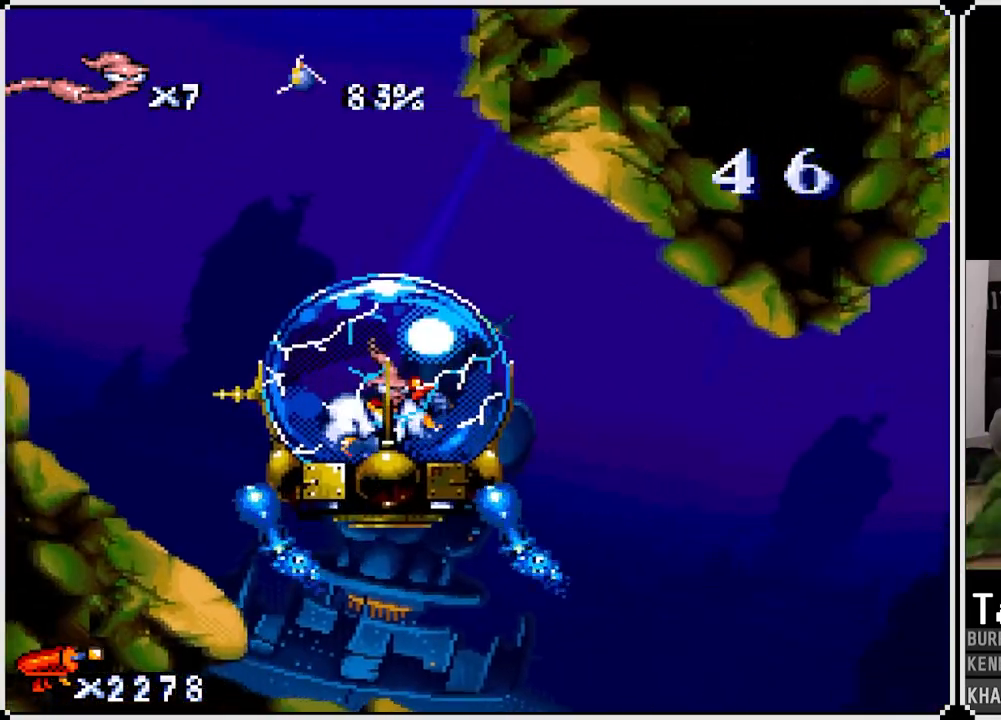
{"buttons": ["CROSS", "DPAD_RIGHT"], "left_stick": "center", "right_stick": "center", "events": [[300, "CROSS", "up"], [417, "CROSS", "down"], [433, "DPAD_RIGHT", "down"]]}
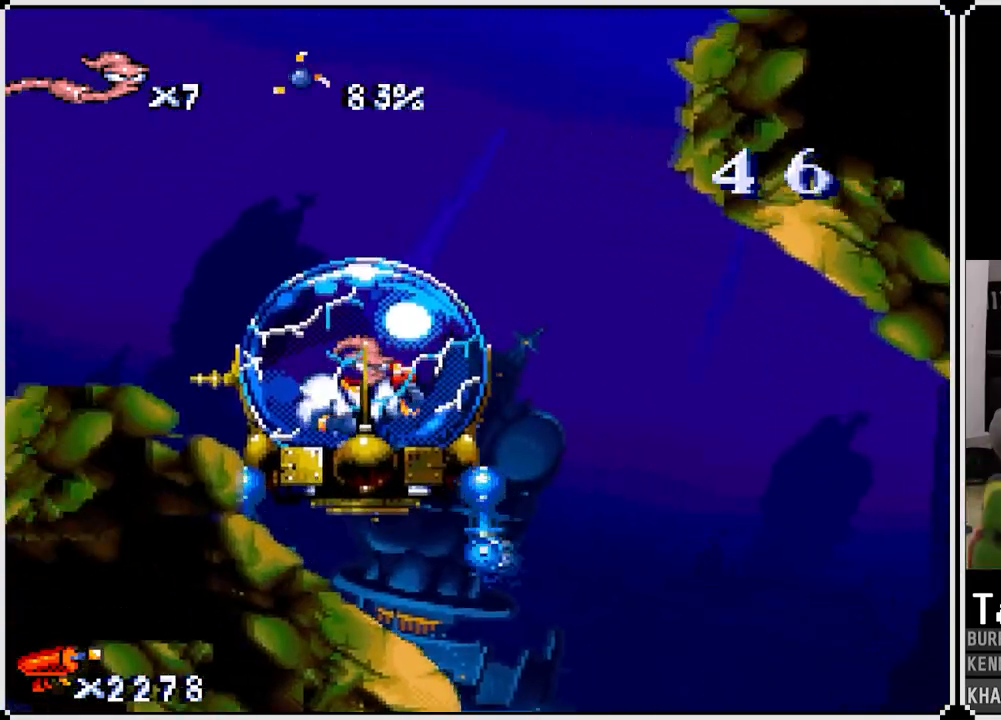
{"buttons": ["CROSS", "DPAD_LEFT"], "left_stick": "center", "right_stick": "center", "events": [[33, "DPAD_RIGHT", "up"], [167, "CROSS", "up"], [267, "DPAD_LEFT", "down"], [333, "CROSS", "down"]]}
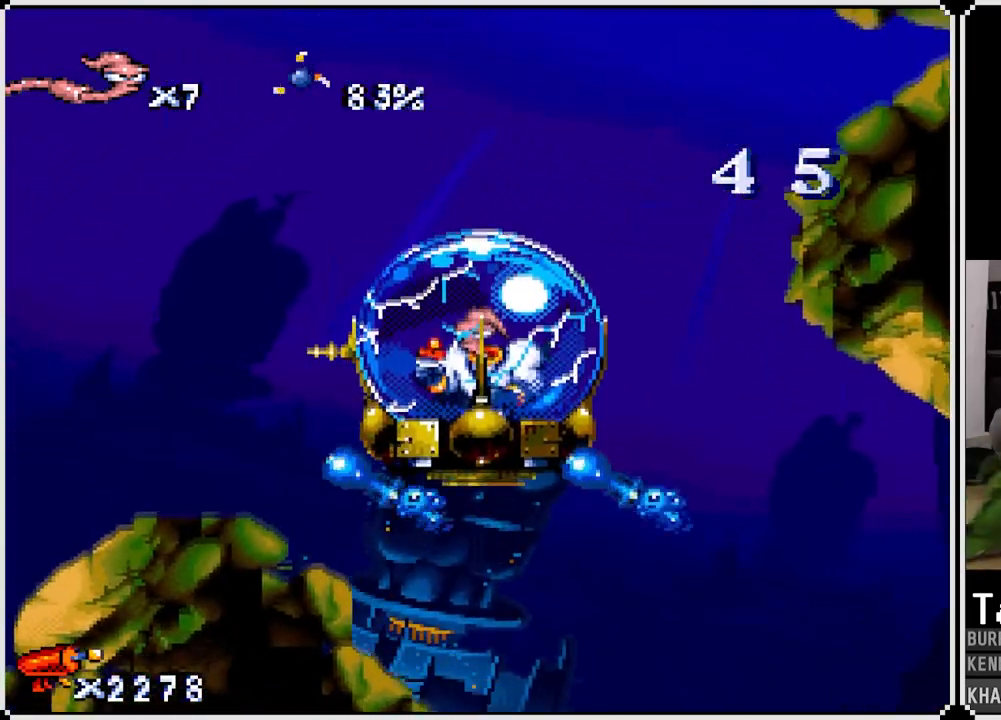
{"buttons": ["CROSS", "DPAD_LEFT"], "left_stick": "center", "right_stick": "center", "events": [[83, "DPAD_LEFT", "up"], [500, "DPAD_LEFT", "down"]]}
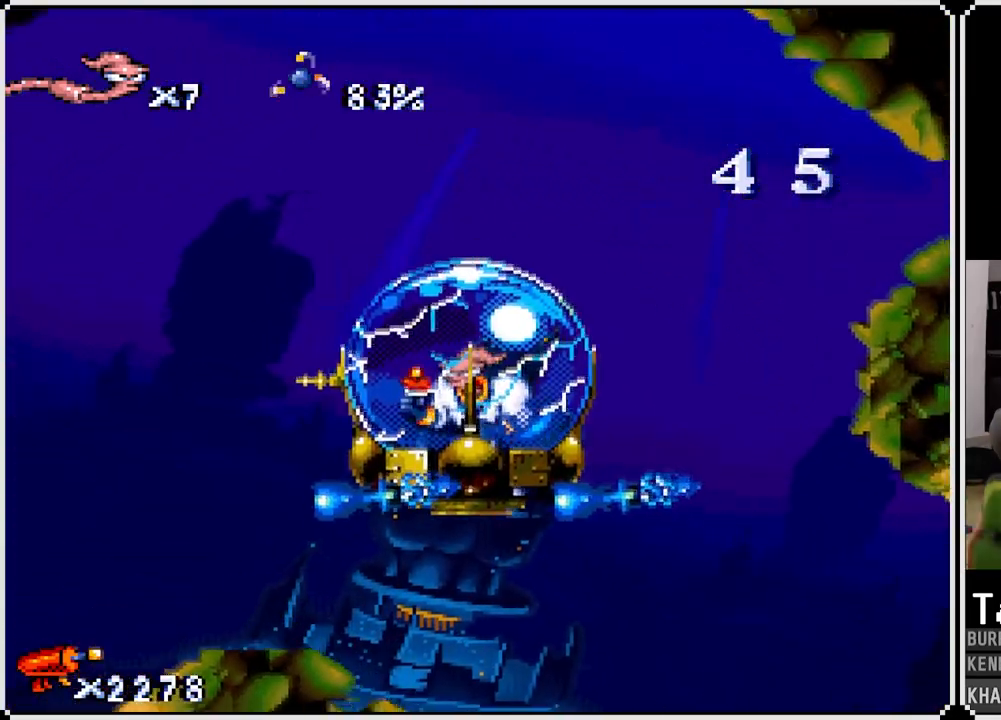
{"buttons": [], "left_stick": "center", "right_stick": "center", "events": [[100, "CROSS", "up"], [133, "CROSS", "down"], [200, "DPAD_LEFT", "up"], [233, "CROSS", "up"], [300, "CROSS", "down"], [500, "CROSS", "up"]]}
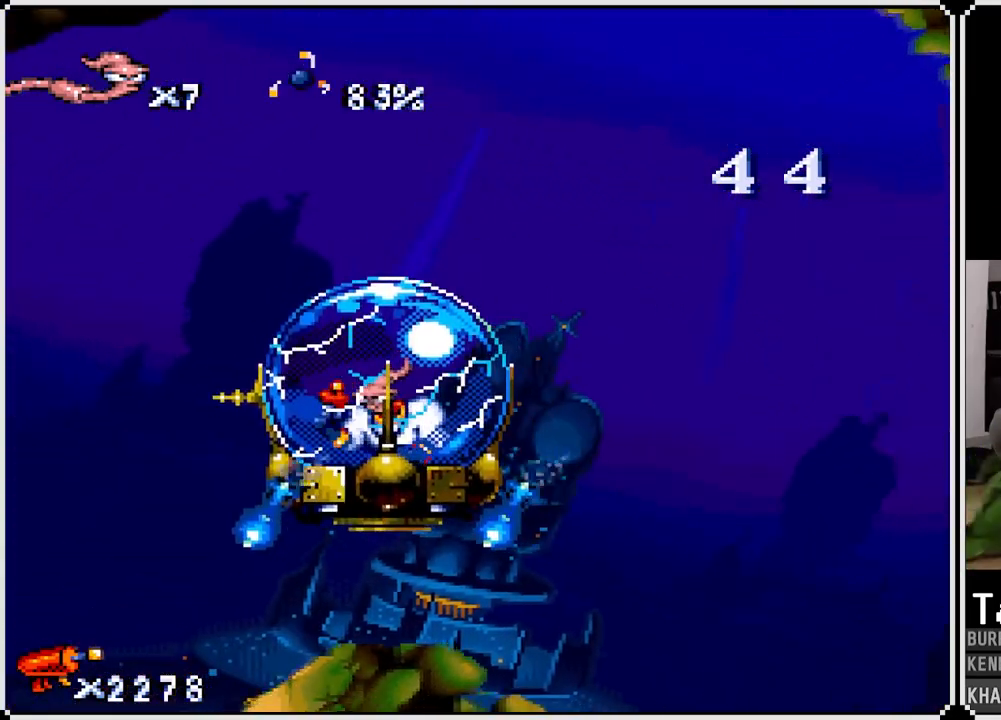
{"buttons": ["CROSS"], "left_stick": "center", "right_stick": "center", "events": [[83, "CROSS", "down"], [283, "DPAD_LEFT", "down"], [300, "CROSS", "up"], [367, "CROSS", "down"], [433, "DPAD_LEFT", "up"]]}